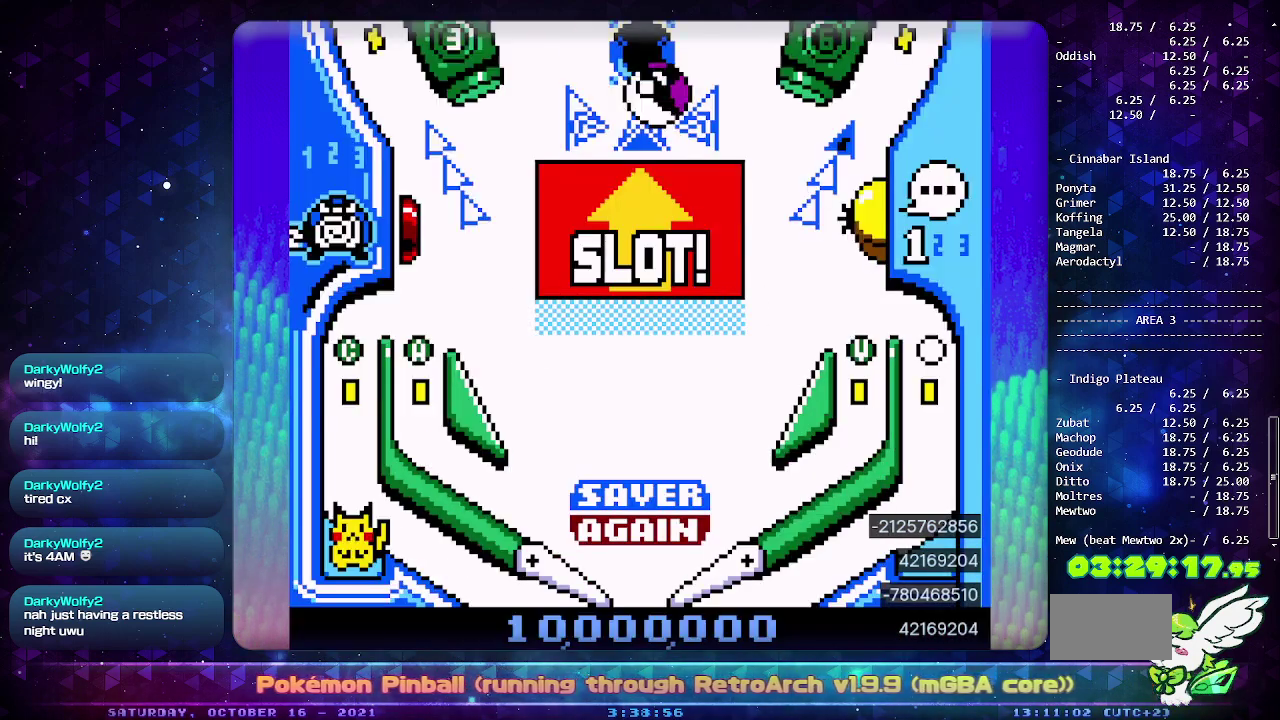
Gameplay with a controller (PlayStation layout); each line is a JSON object with the inputs held at the frame after it. "events" lists button and stick changes between this image and that frame as [ms after this image, input, new state], when the widget could be followed in between. Not read: L2 L3 R2 R3 SELECT.
{"buttons": ["CIRCLE"], "events": [[400, "CIRCLE", "down"]]}
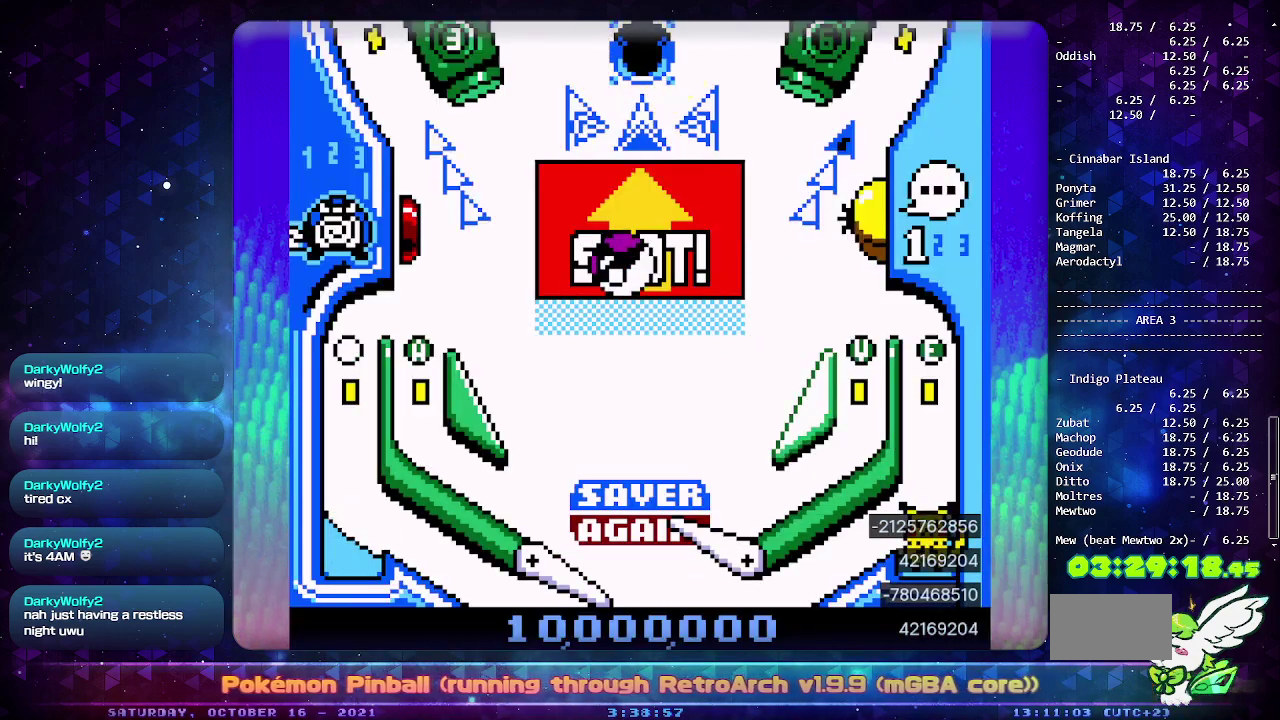
{"buttons": [], "events": [[117, "CIRCLE", "up"]]}
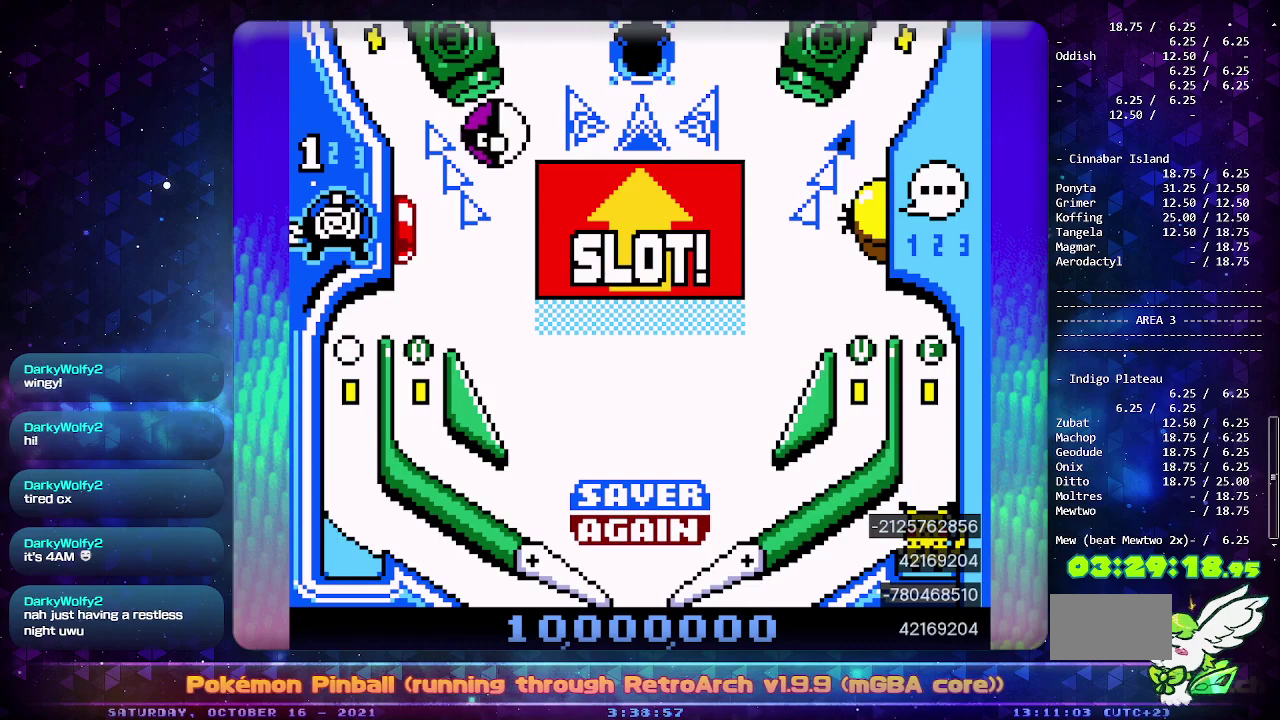
{"buttons": [], "events": []}
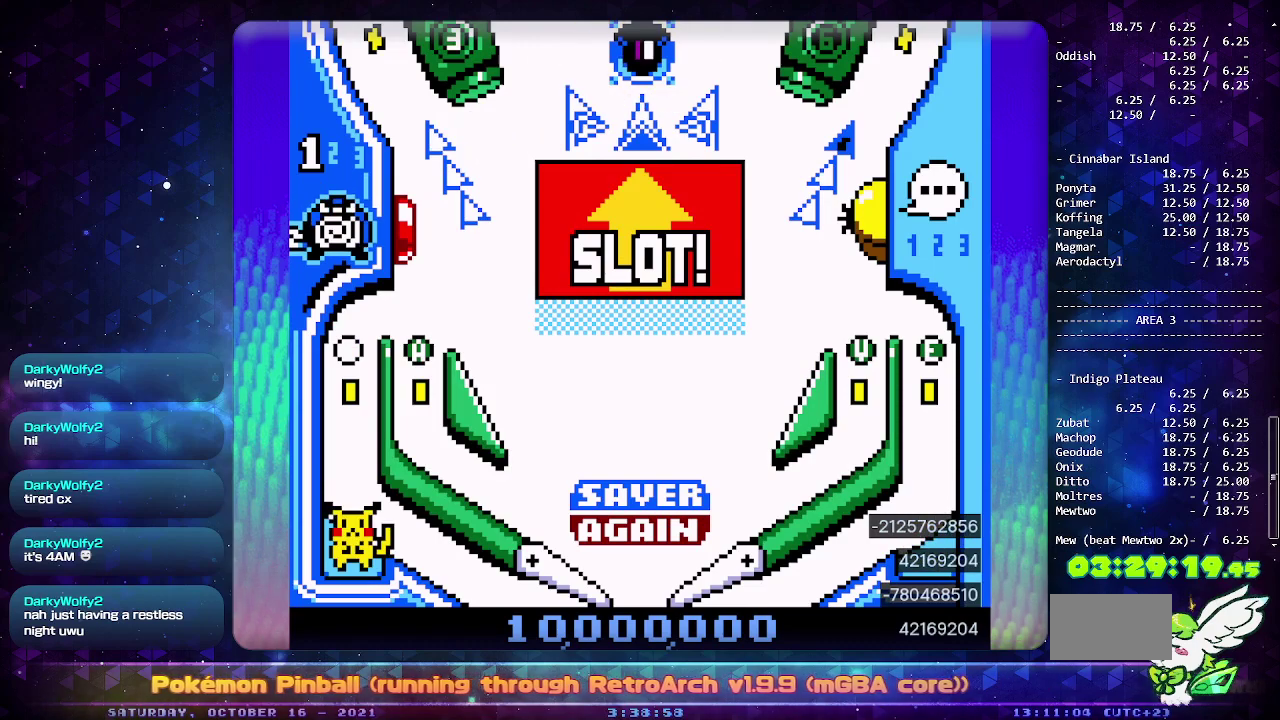
{"buttons": ["CIRCLE"], "events": [[100, "CIRCLE", "down"], [217, "CIRCLE", "up"], [283, "CIRCLE", "down"], [367, "CIRCLE", "up"], [417, "CIRCLE", "down"]]}
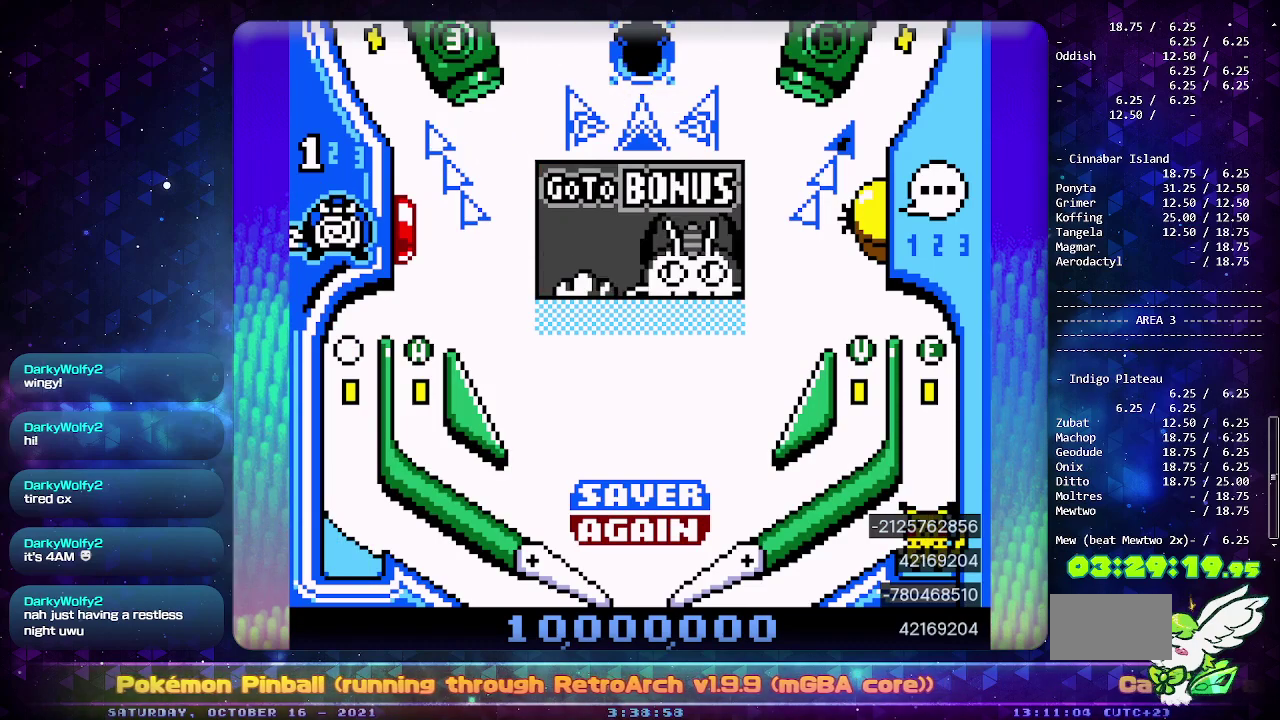
{"buttons": [], "events": [[50, "CIRCLE", "up"]]}
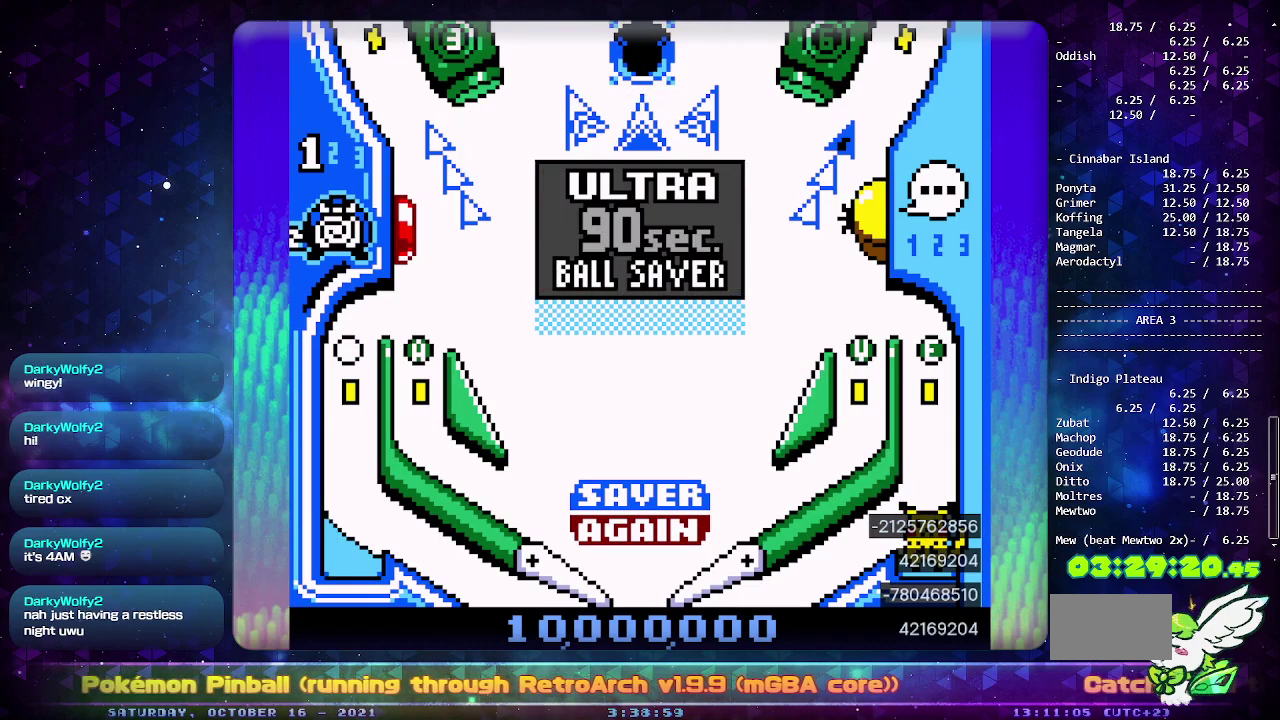
{"buttons": [], "events": []}
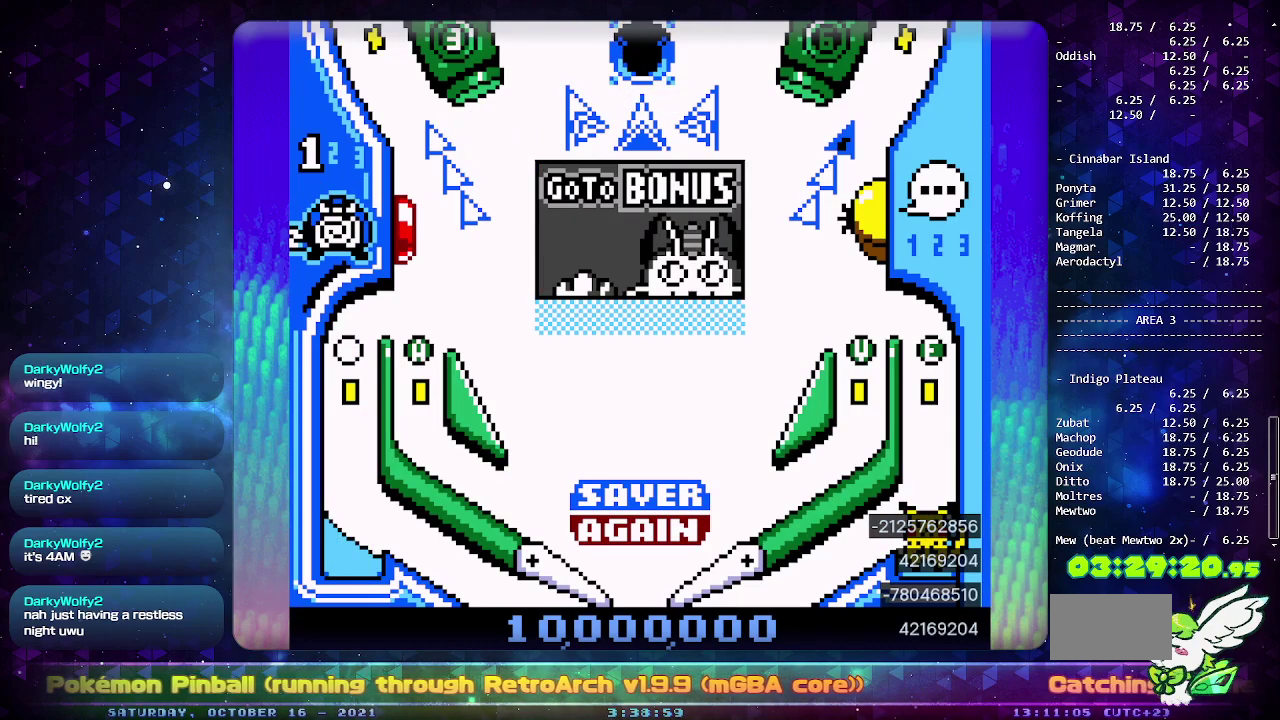
{"buttons": [], "events": []}
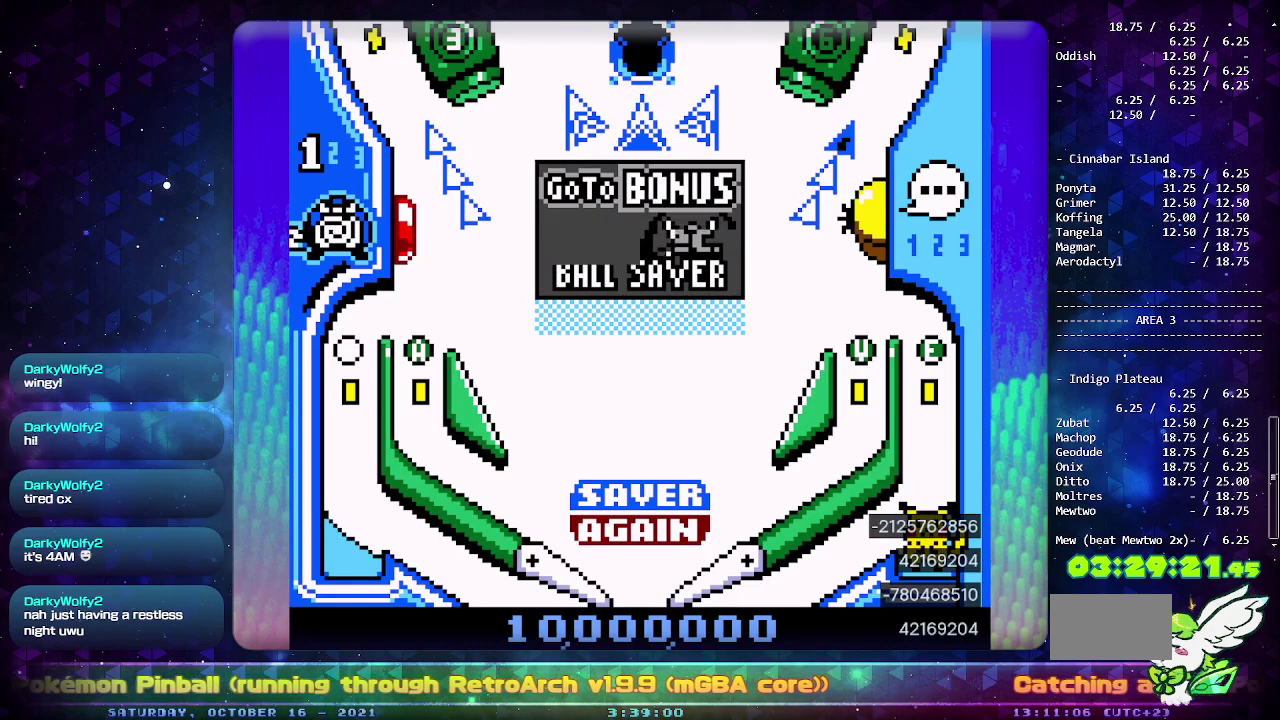
{"buttons": [], "events": []}
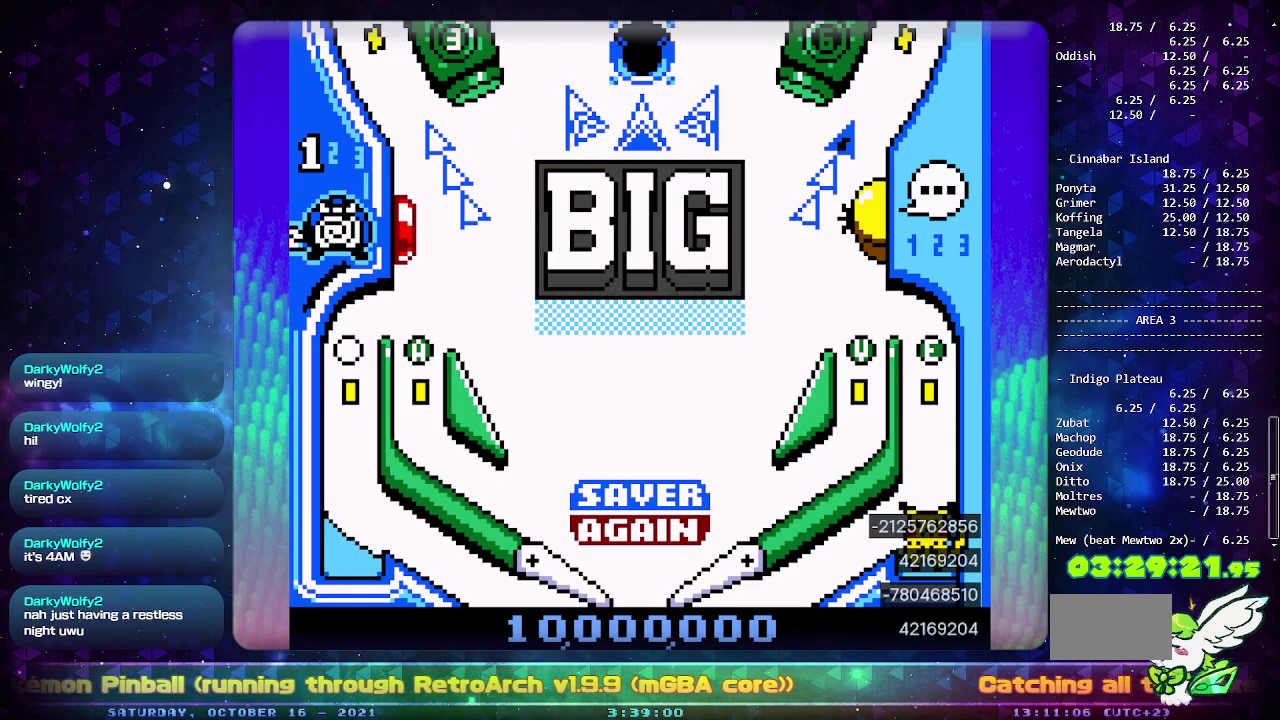
{"buttons": ["CIRCLE"], "events": [[333, "CIRCLE", "down"], [433, "CIRCLE", "up"], [500, "CIRCLE", "down"]]}
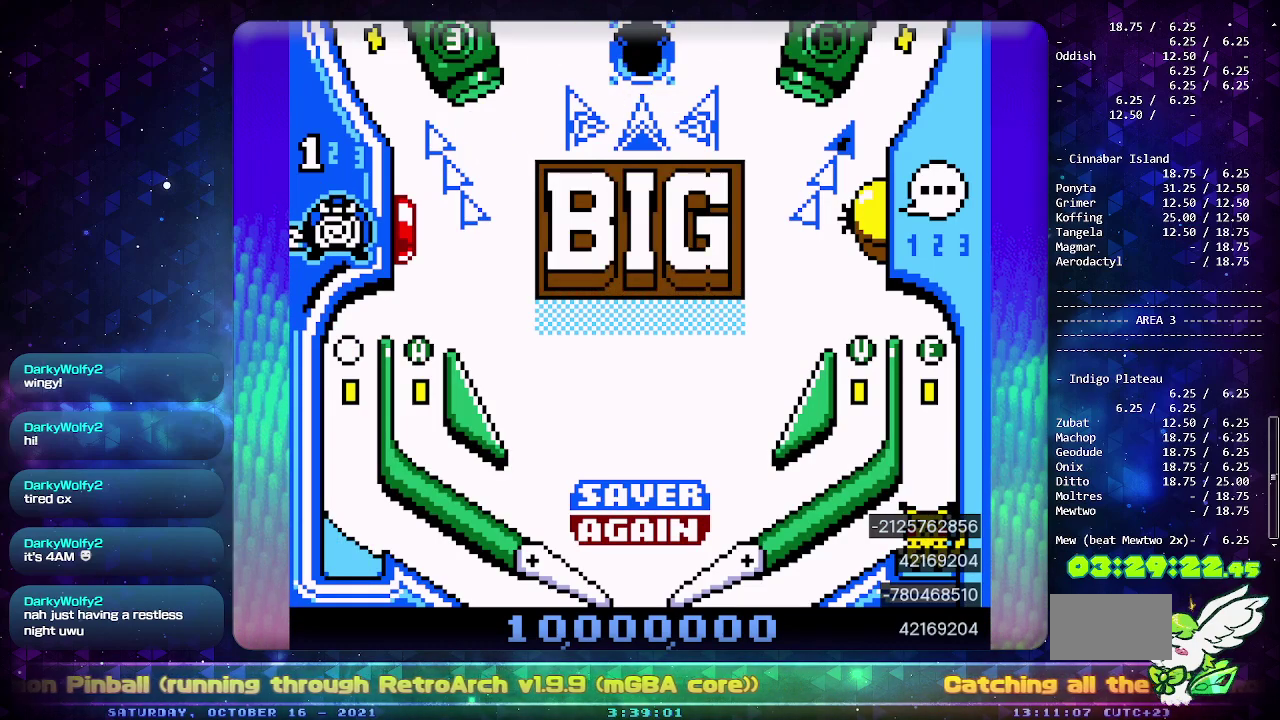
{"buttons": [], "events": [[67, "CIRCLE", "up"], [150, "CIRCLE", "down"], [233, "CIRCLE", "up"], [400, "CIRCLE", "down"], [483, "CIRCLE", "up"]]}
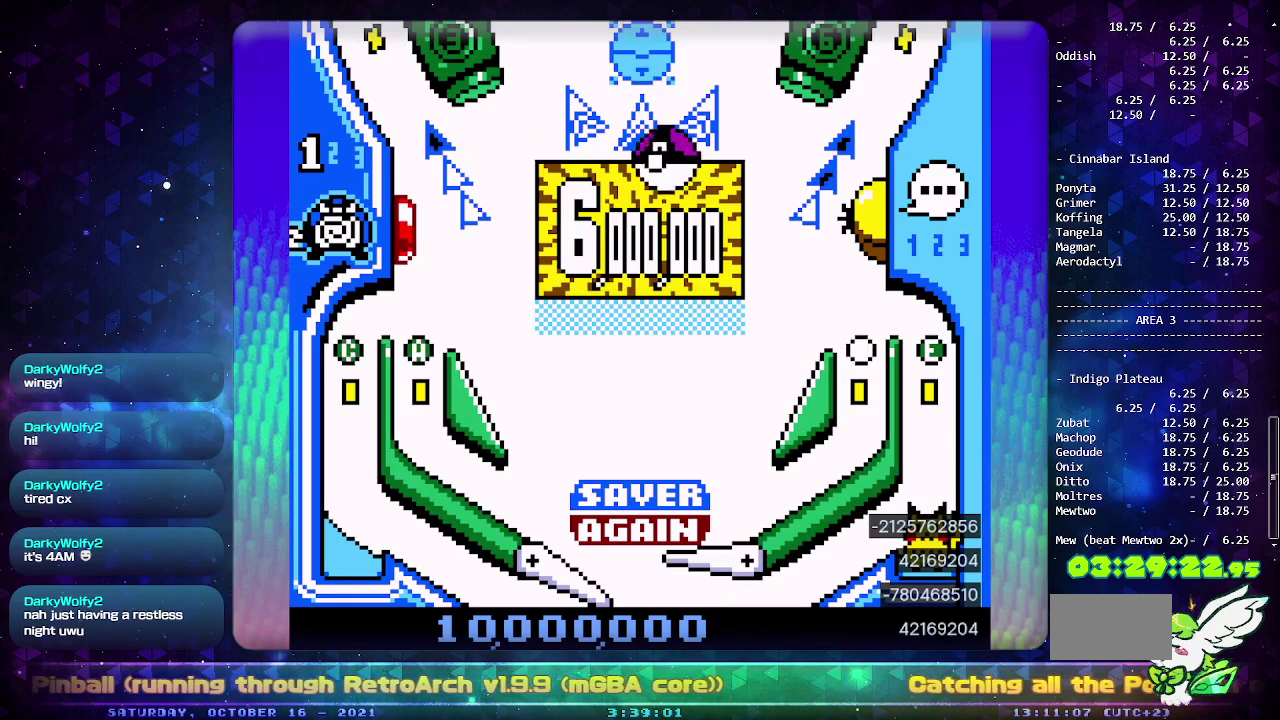
{"buttons": ["CIRCLE"], "events": [[33, "CIRCLE", "down"]]}
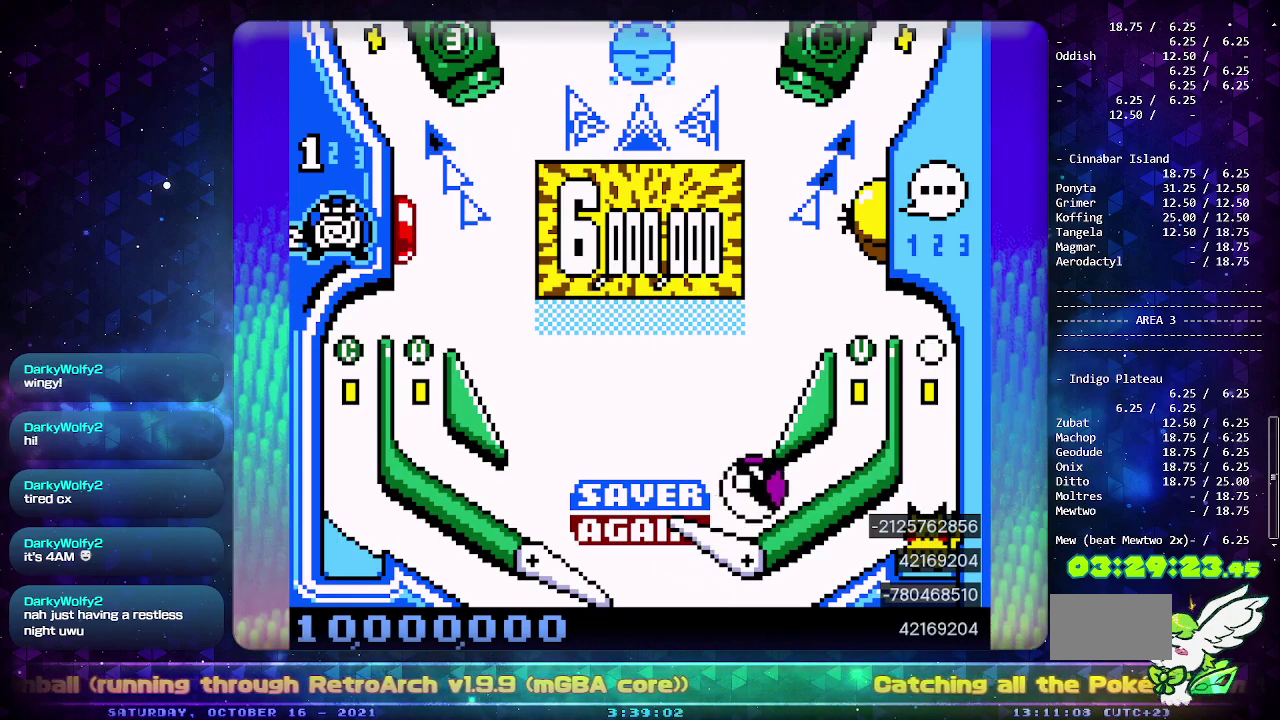
{"buttons": [], "events": [[217, "DPAD_LEFT", "down"], [250, "CIRCLE", "up"], [433, "DPAD_LEFT", "up"]]}
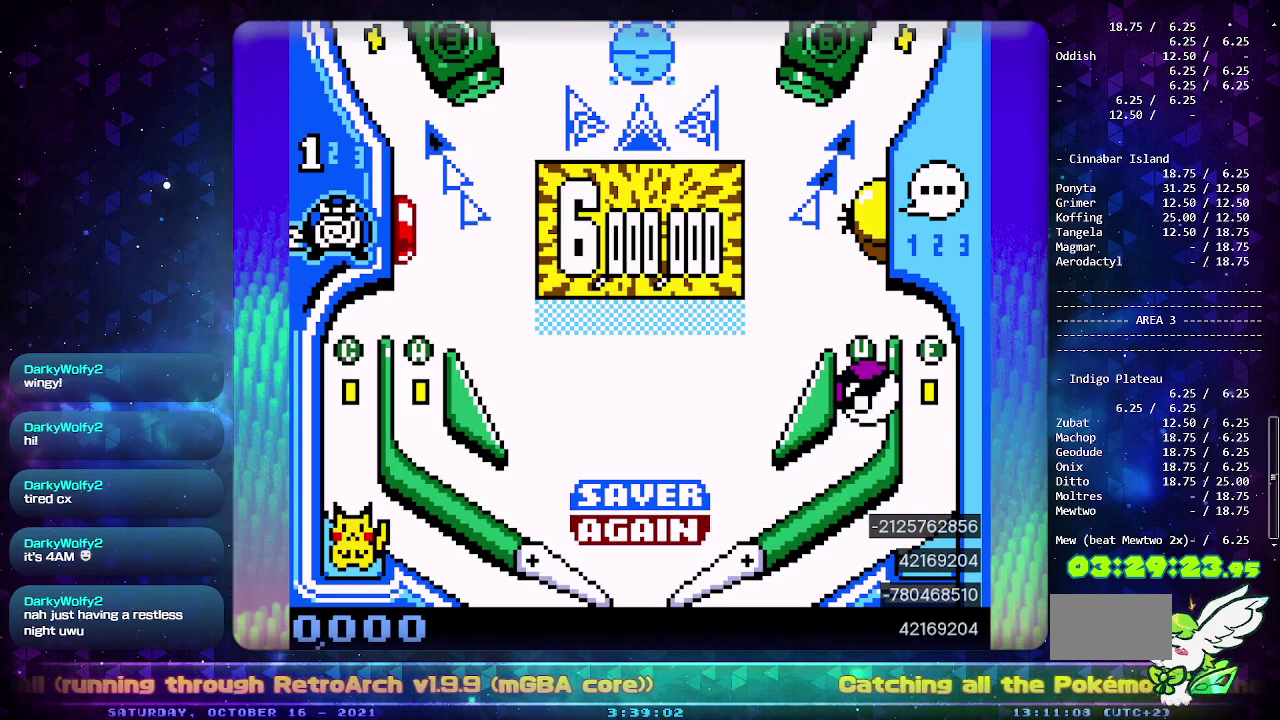
{"buttons": ["CIRCLE"], "events": [[383, "CIRCLE", "down"]]}
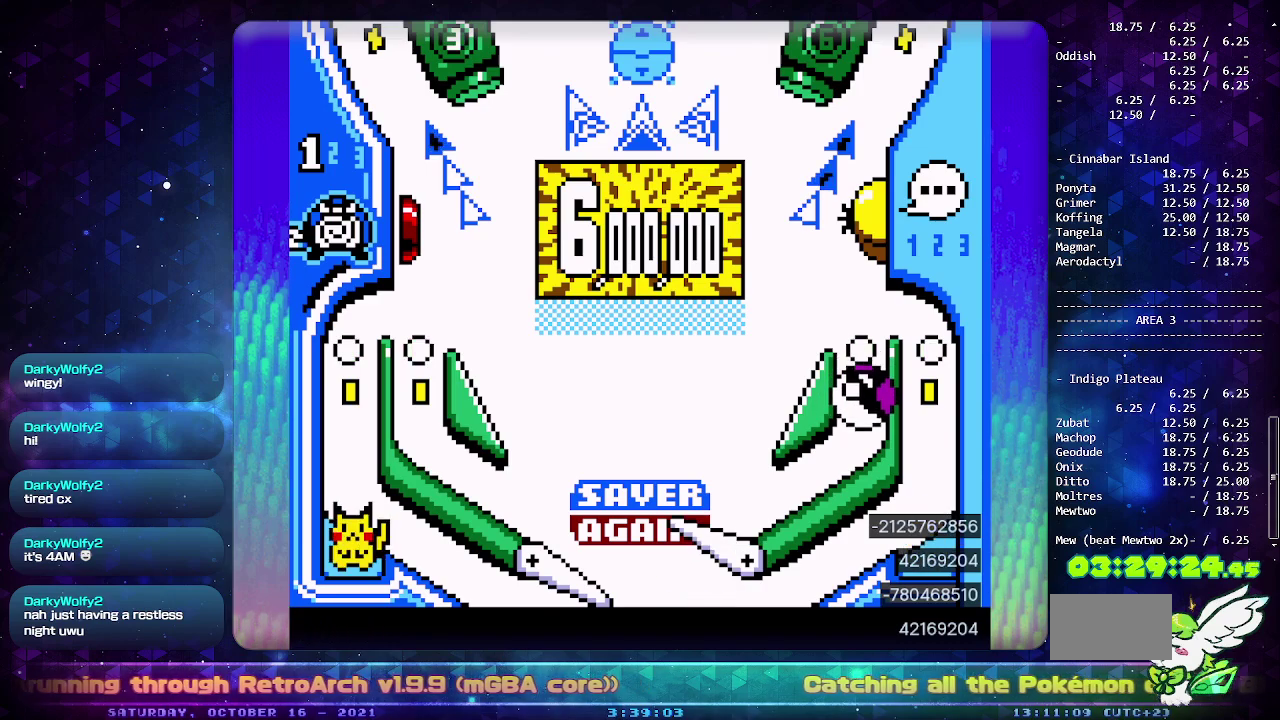
{"buttons": ["CIRCLE"], "events": []}
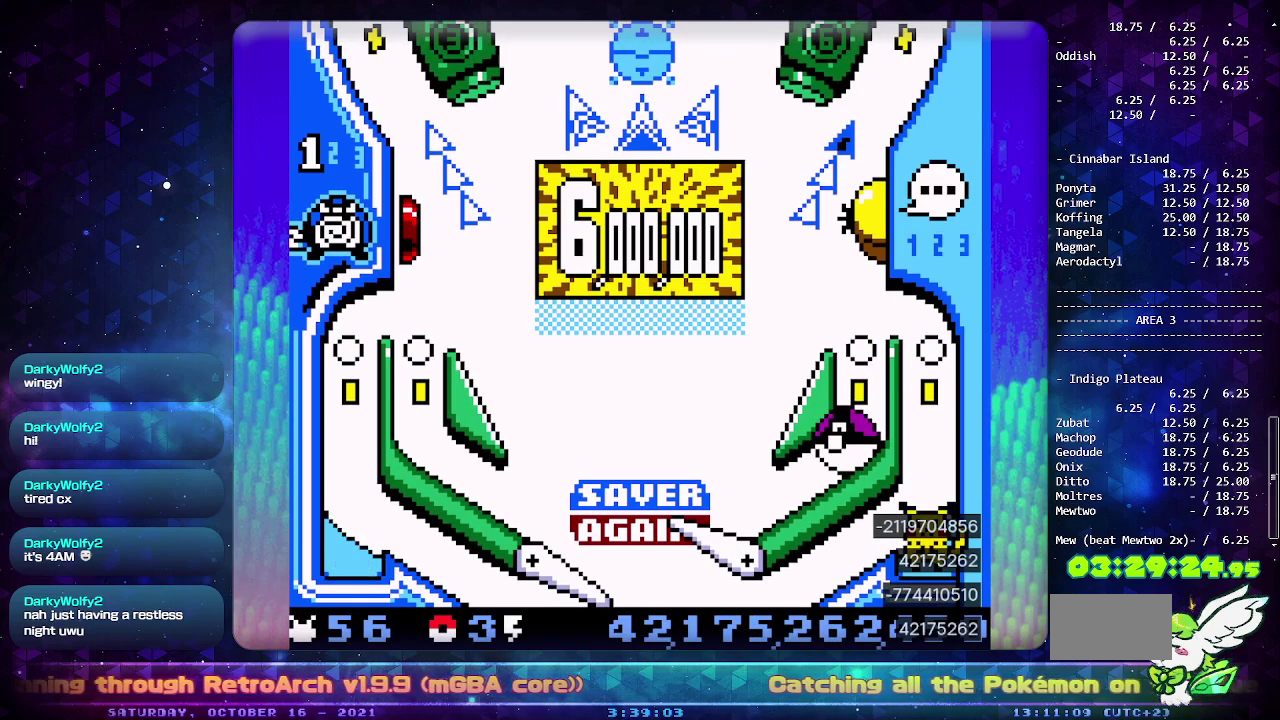
{"buttons": ["CIRCLE"], "events": []}
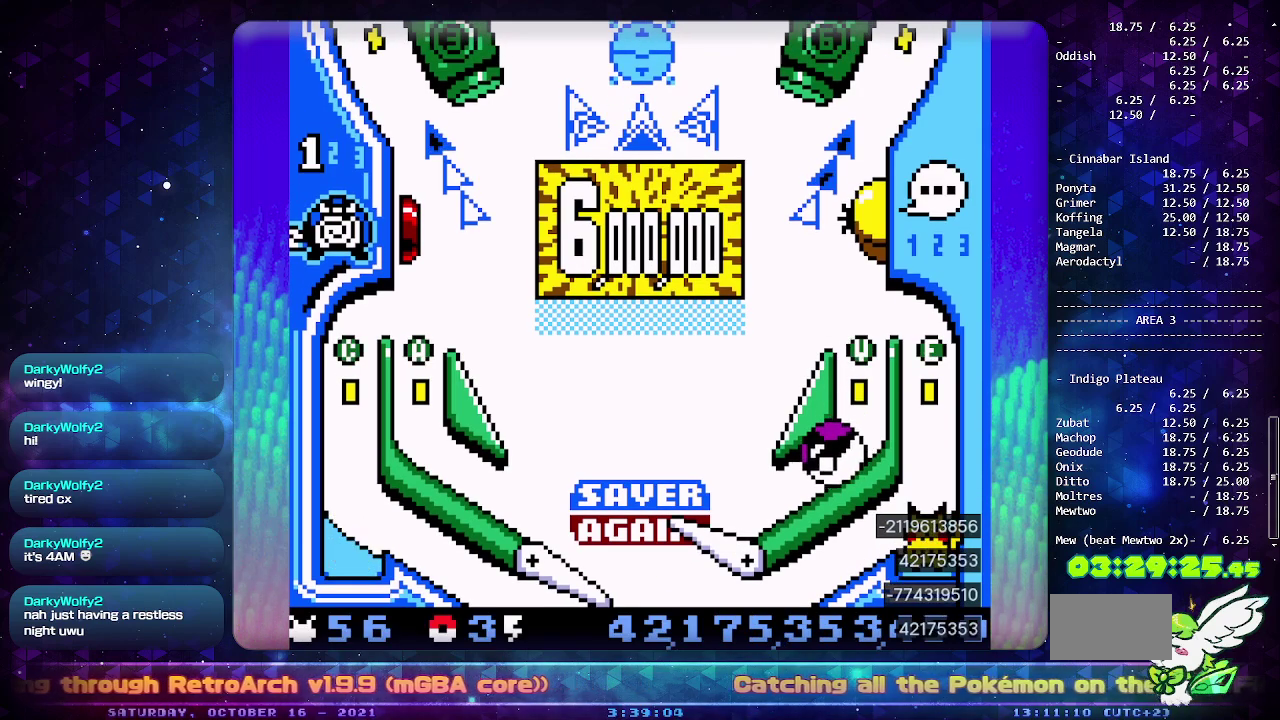
{"buttons": ["CIRCLE"], "events": []}
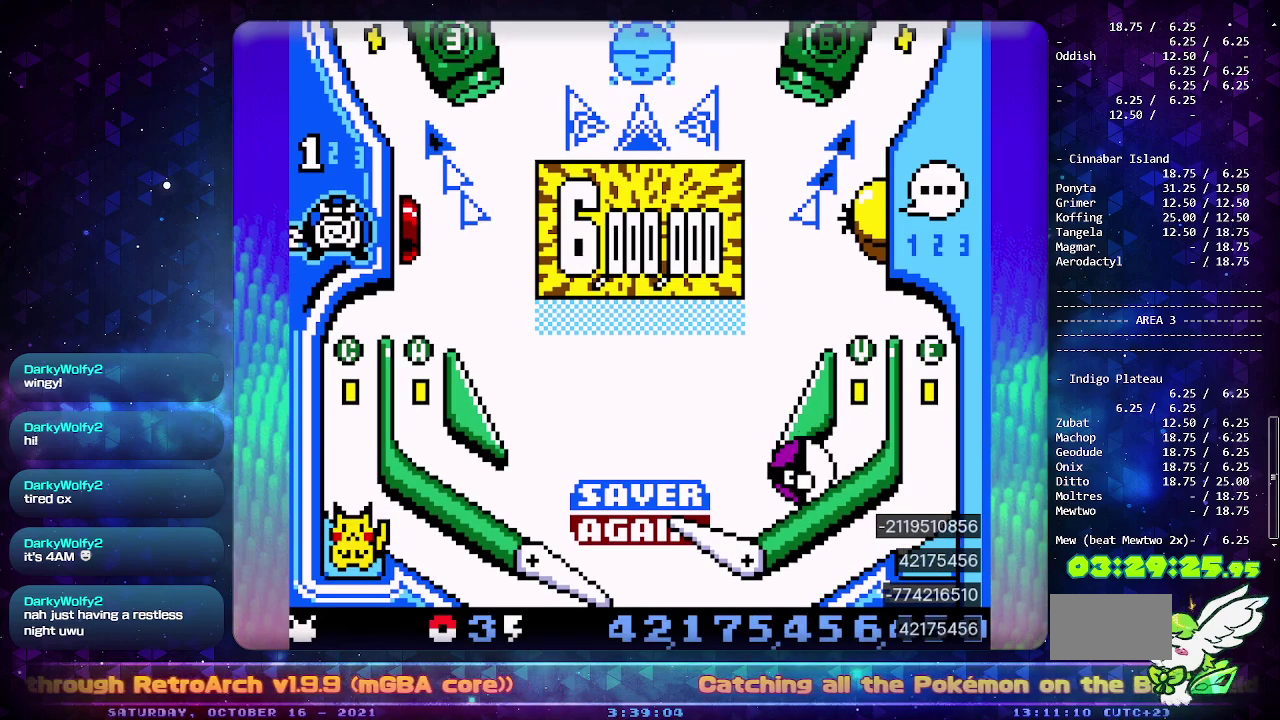
{"buttons": [], "events": [[483, "CIRCLE", "up"]]}
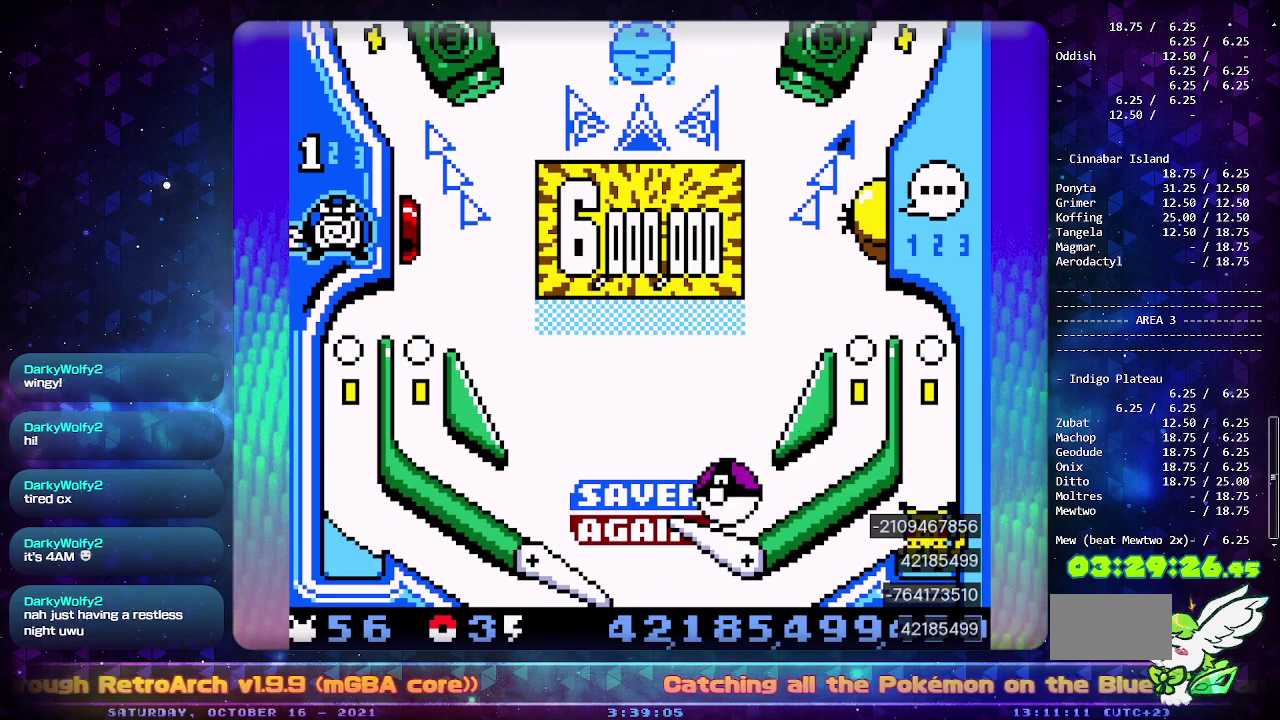
{"buttons": ["CIRCLE"], "events": [[250, "CIRCLE", "down"]]}
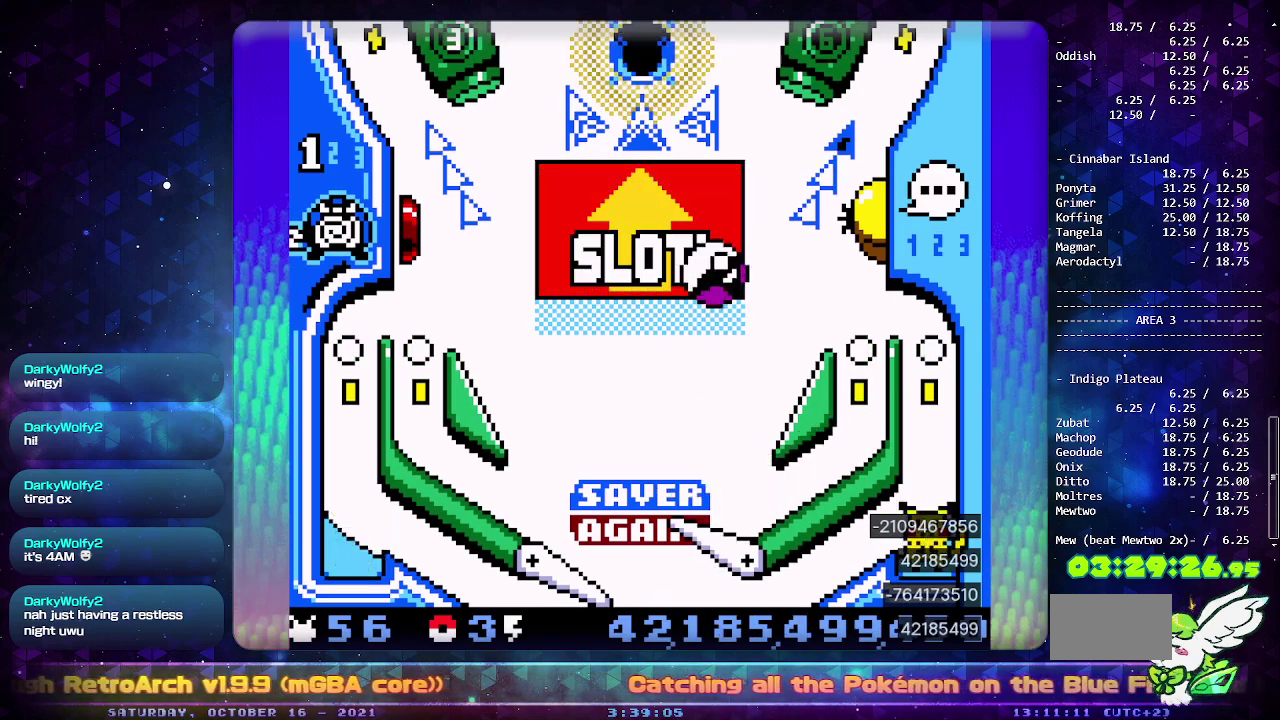
{"buttons": [], "events": [[300, "CIRCLE", "up"]]}
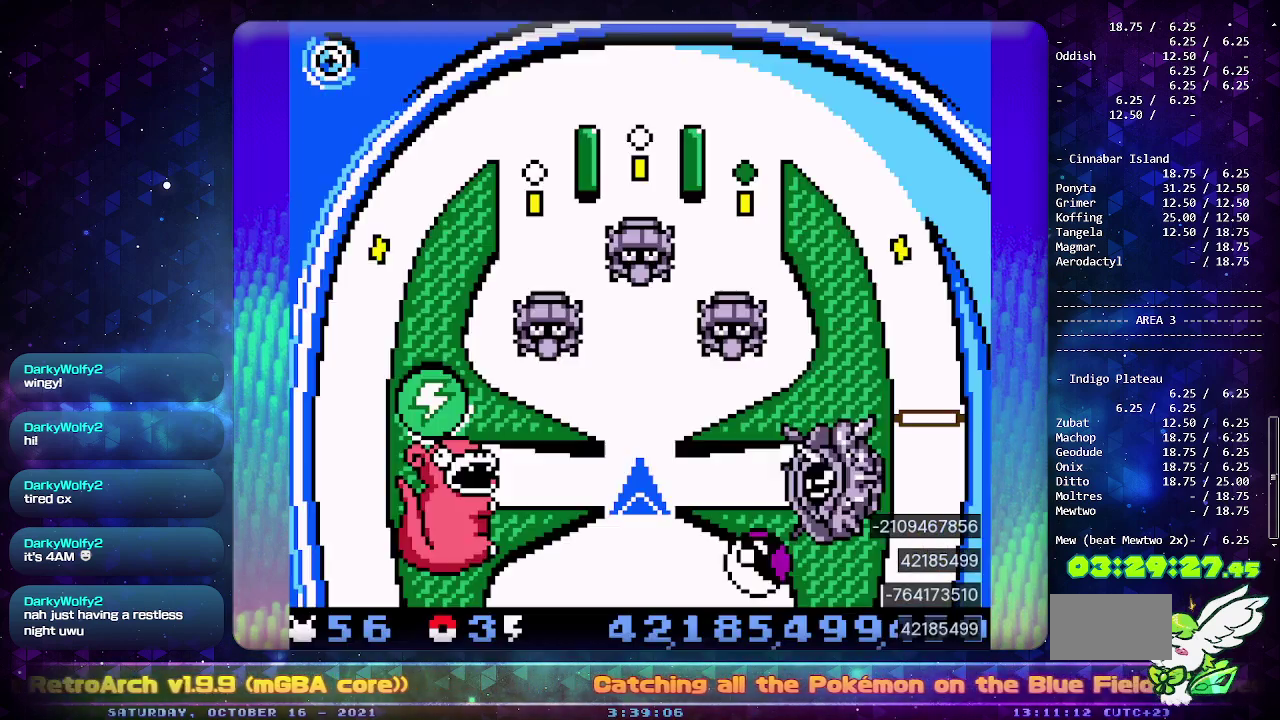
{"buttons": [], "events": []}
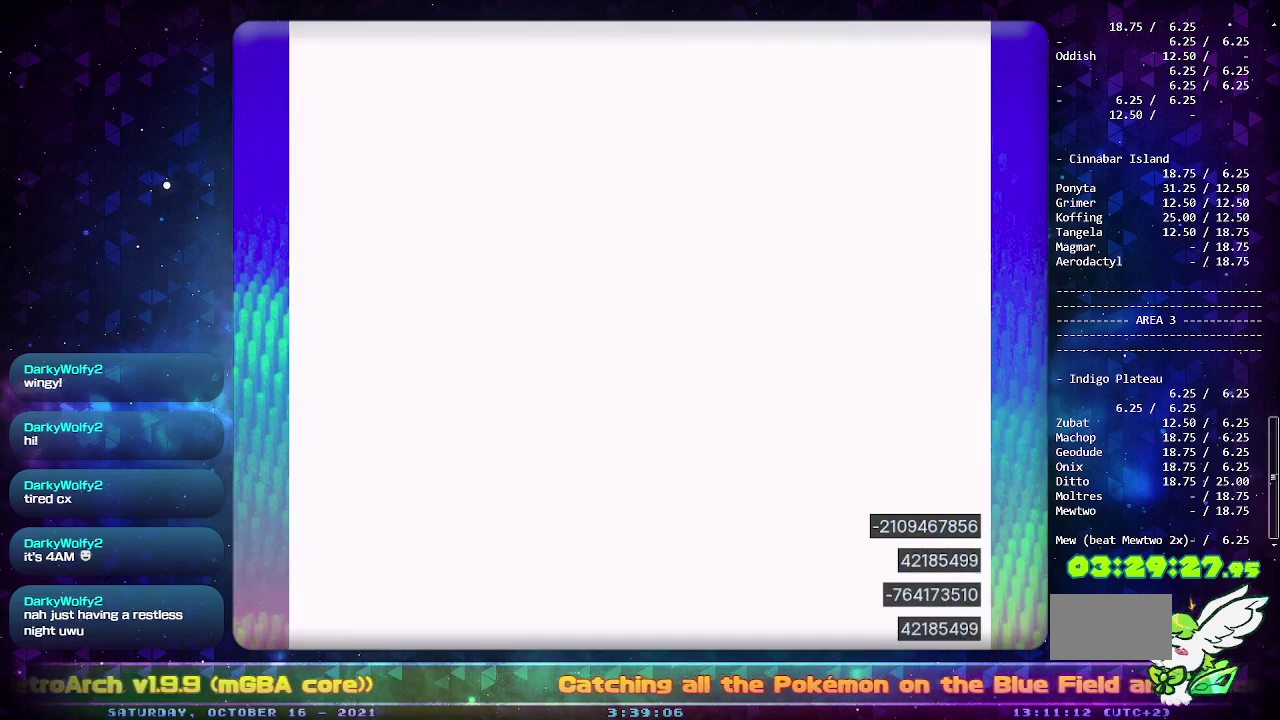
{"buttons": [], "events": []}
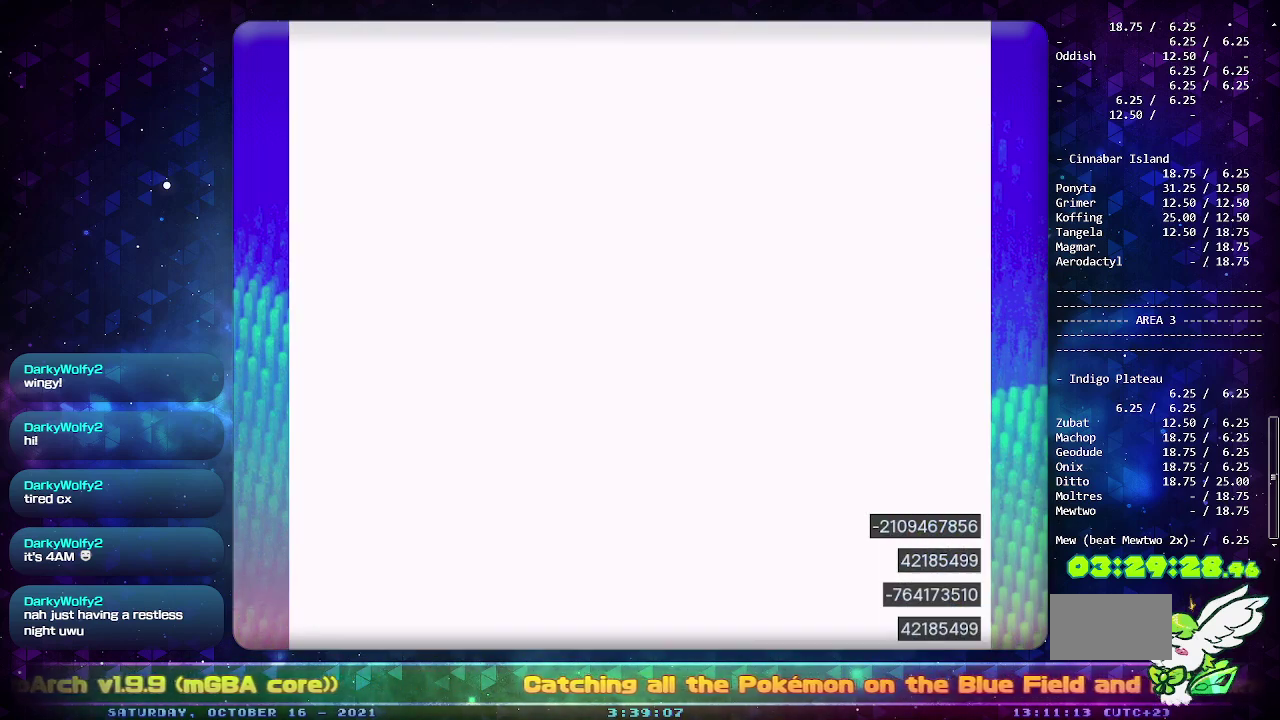
{"buttons": [], "events": [[317, "CROSS", "down"], [433, "CROSS", "up"]]}
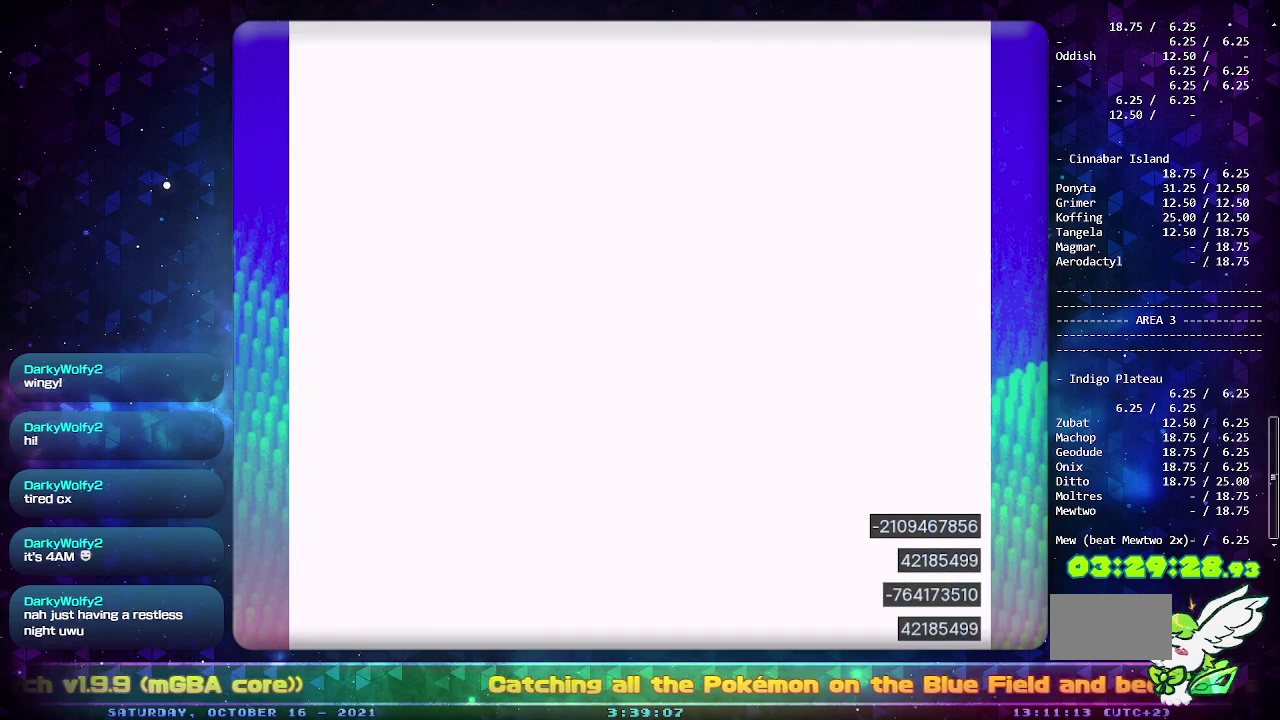
{"buttons": [], "events": []}
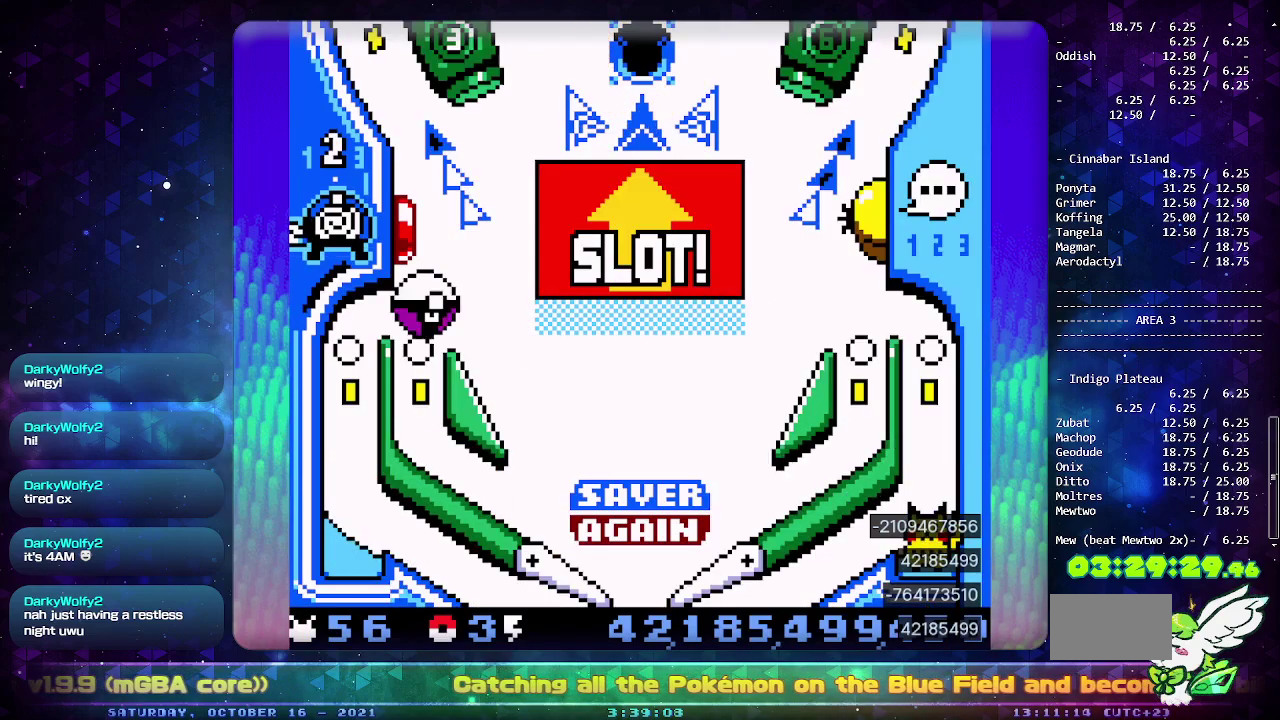
{"buttons": [], "events": []}
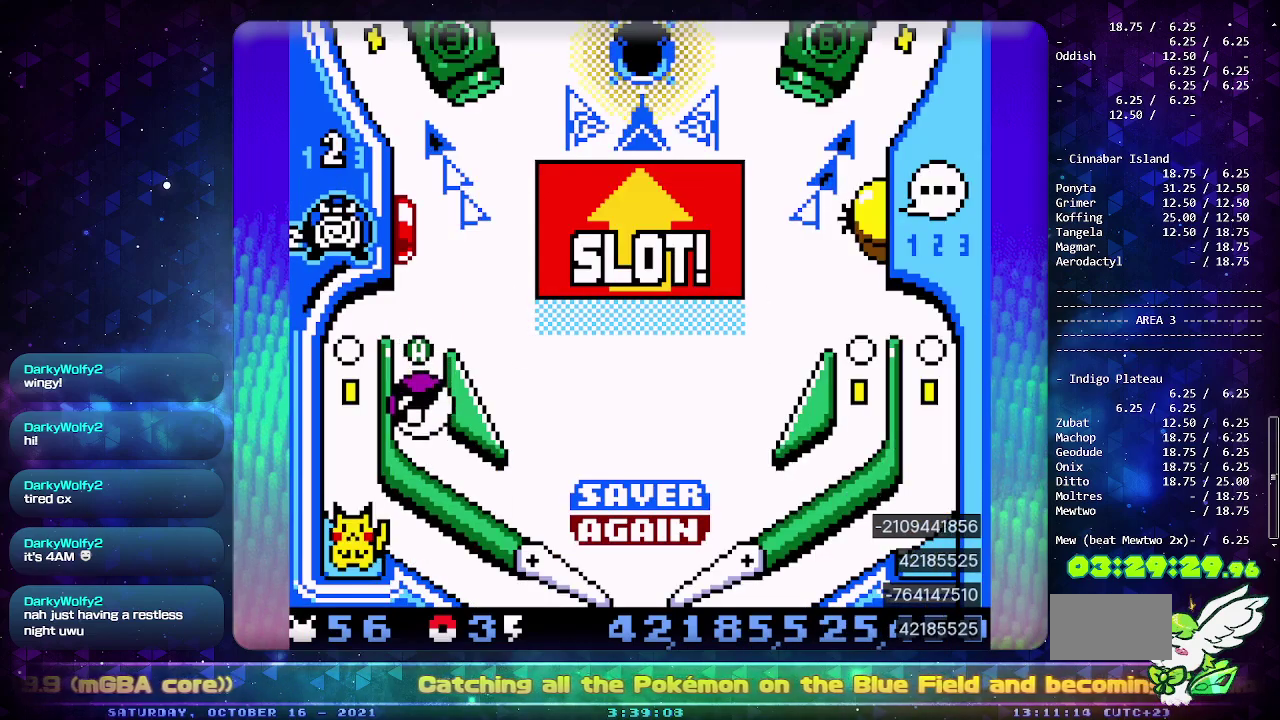
{"buttons": [], "events": []}
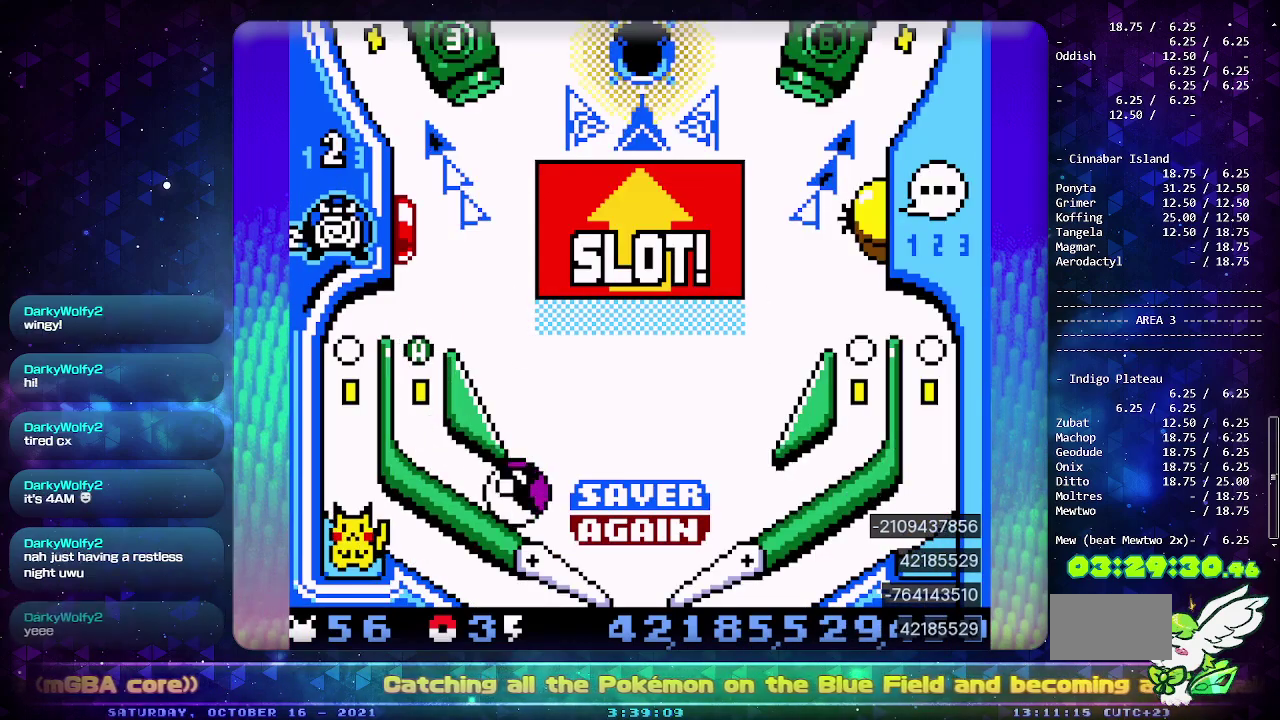
{"buttons": ["CROSS"], "events": [[250, "DPAD_LEFT", "down"], [317, "CROSS", "down"], [383, "DPAD_LEFT", "up"], [417, "CROSS", "up"], [467, "CROSS", "down"]]}
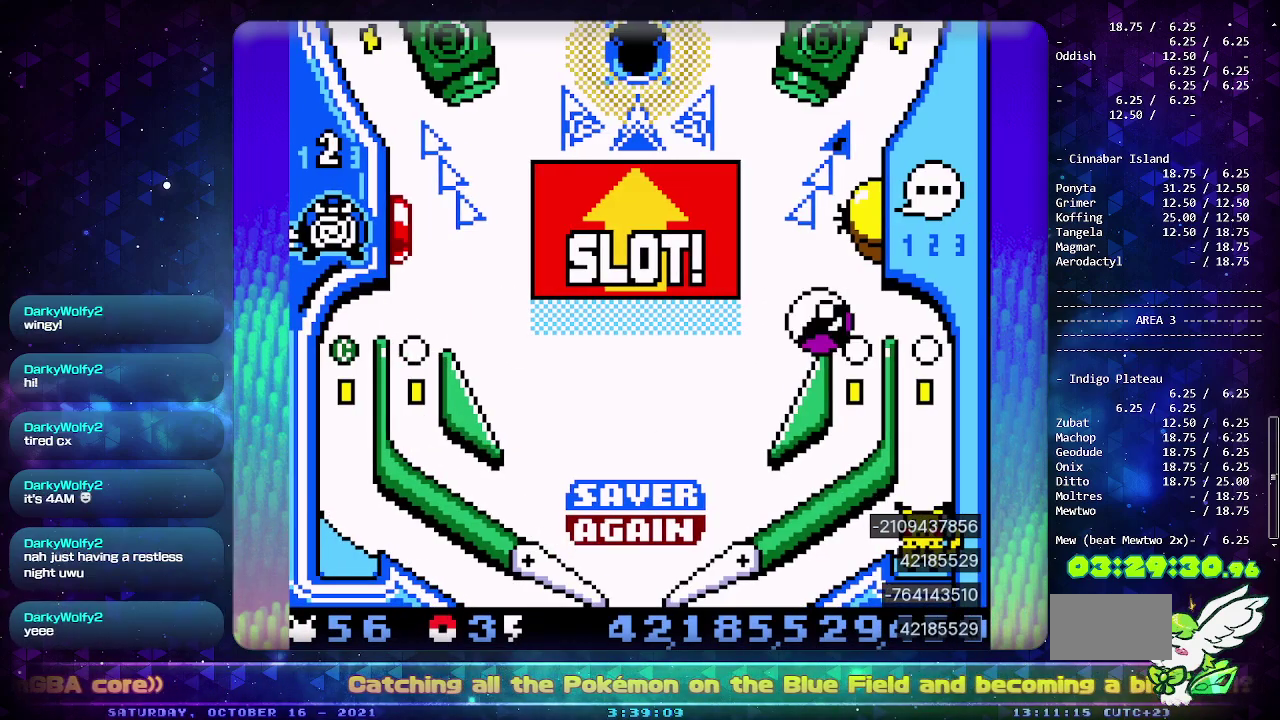
{"buttons": [], "events": [[100, "CROSS", "up"]]}
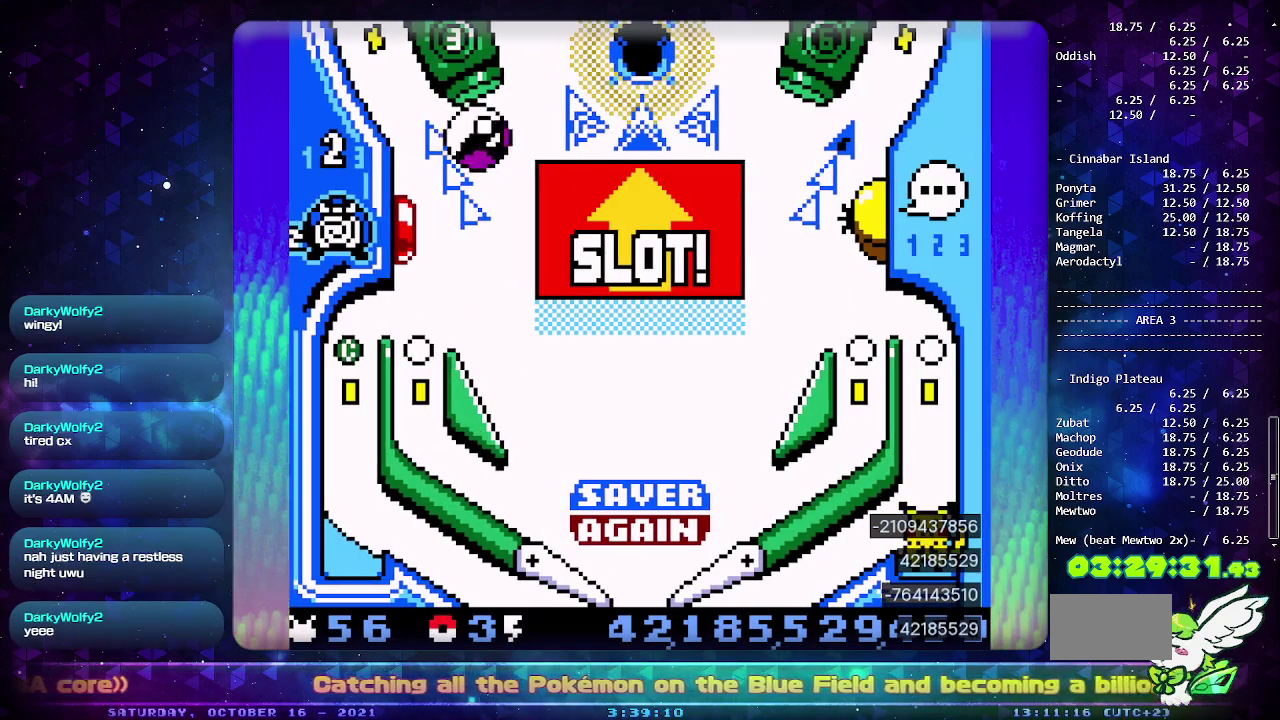
{"buttons": [], "events": []}